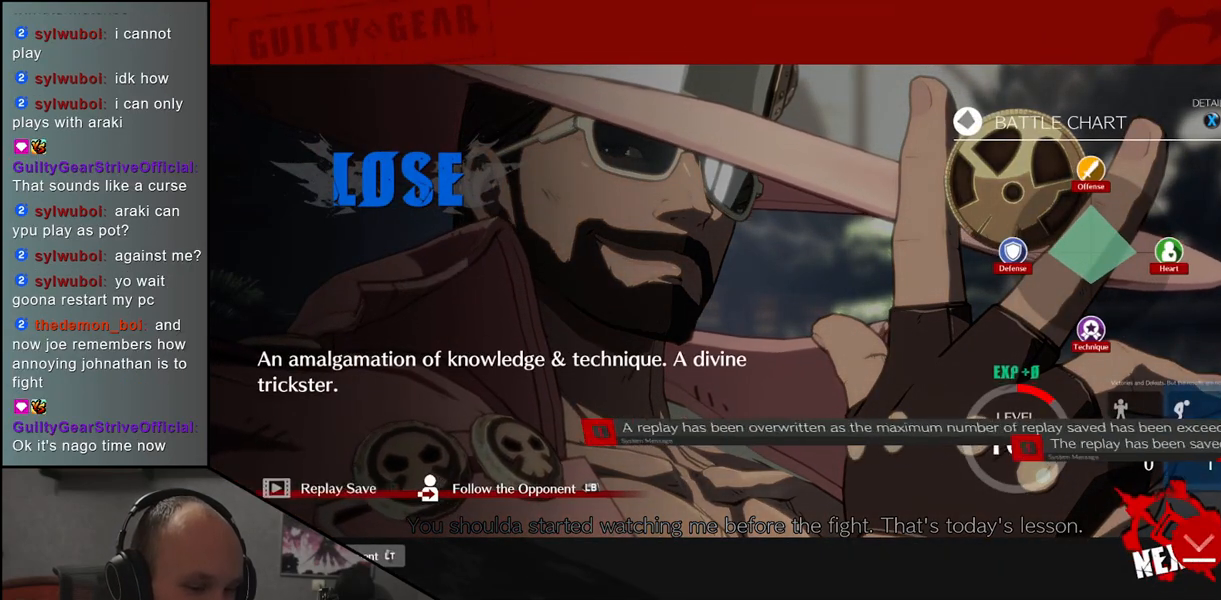
Gameplay with a controller (arcade stick); each line is a JSON object with the inputs held at the frame after it. "events" lists button and stick changes between this image and that frame as [ms after this image, input, new state], when the widget could be followed in between. Not read: L3 R3 other_buttons.
{"buttons": [], "left_stick": "center", "events": [[317, "SQUARE", "down"], [383, "SQUARE", "up"]]}
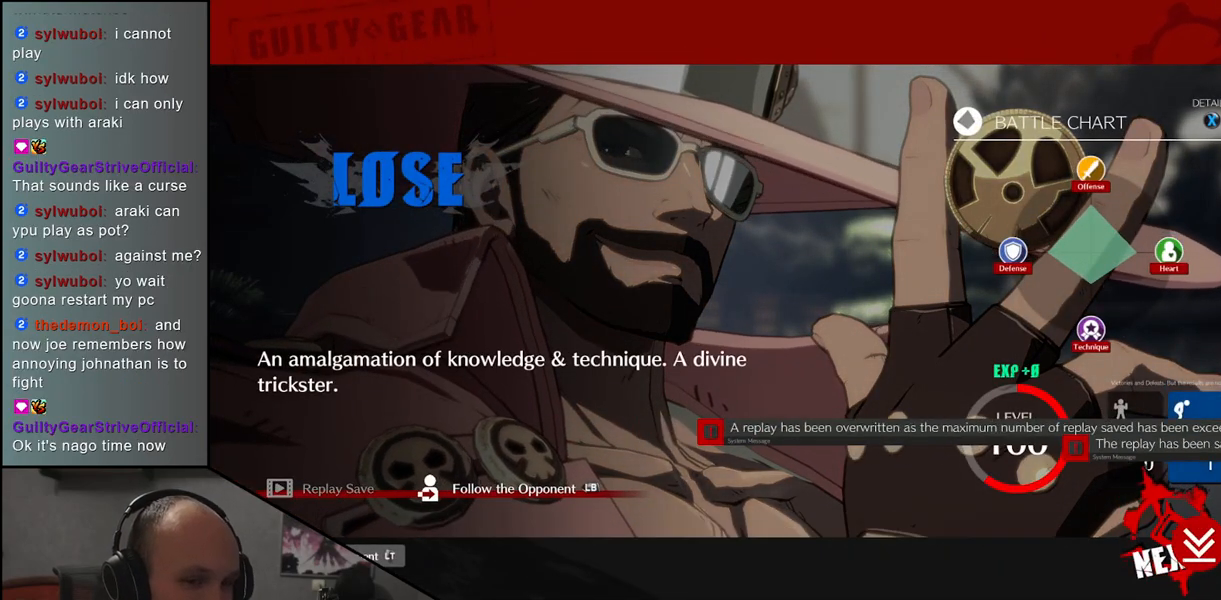
{"buttons": [], "left_stick": "center", "events": []}
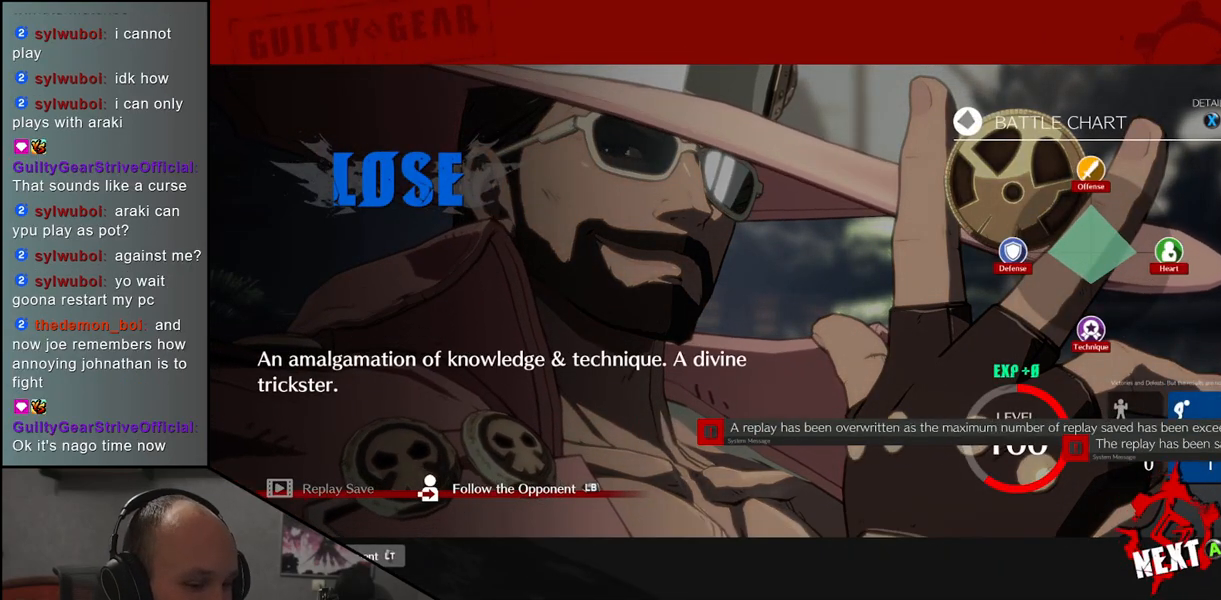
{"buttons": [], "left_stick": "center", "events": []}
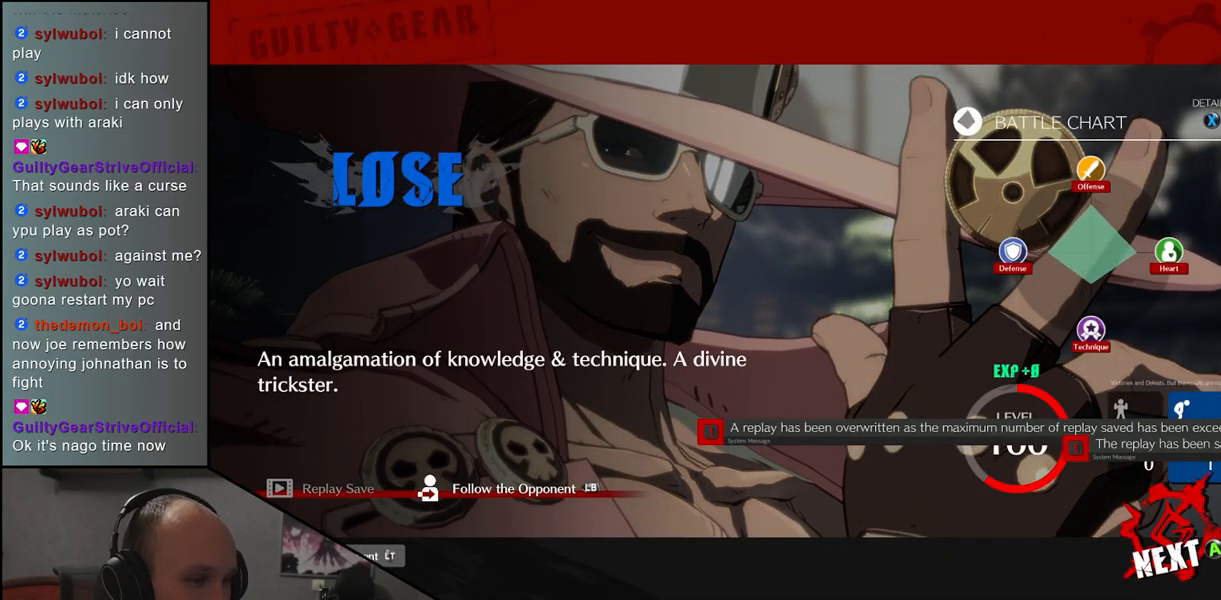
{"buttons": [], "left_stick": "center", "events": [[217, "SQUARE", "down"], [283, "SQUARE", "up"]]}